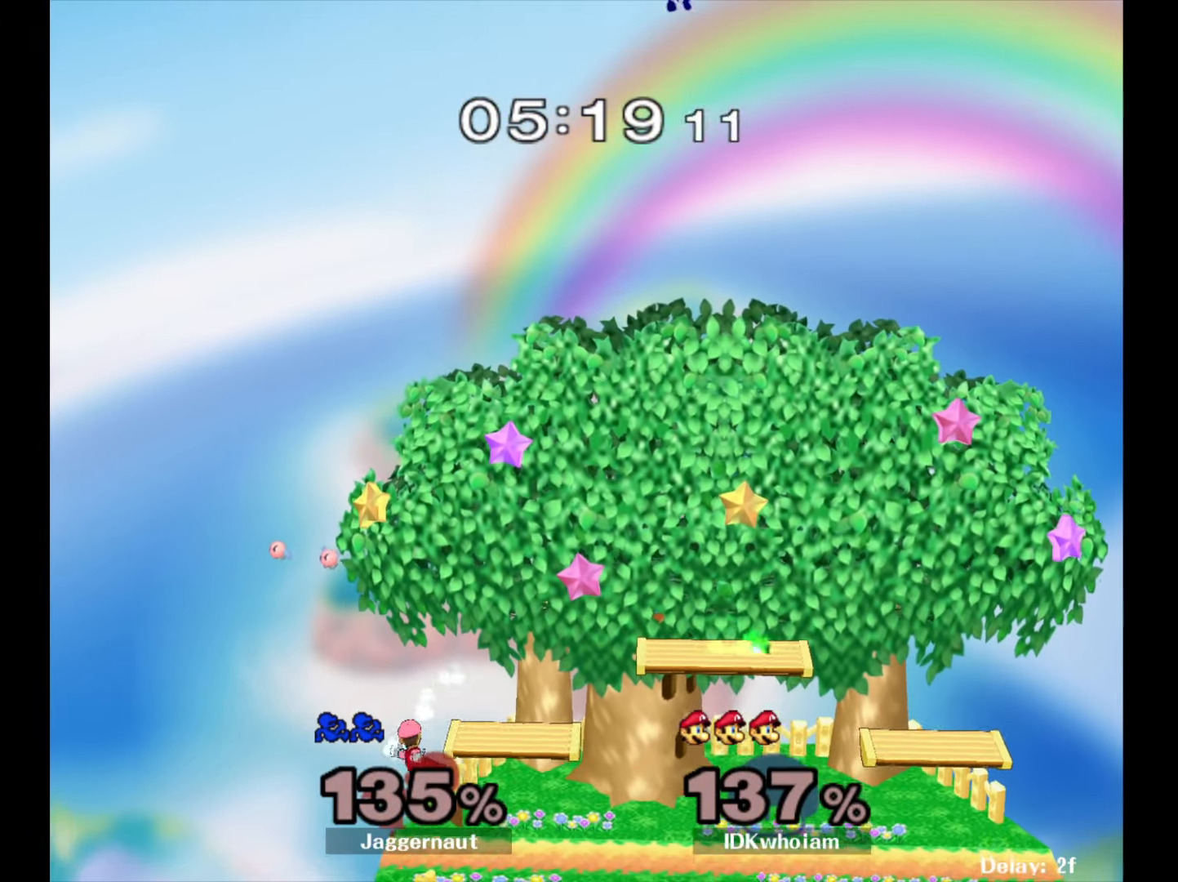
Gameplay with a controller (Nintendo layout); each line is a JSON object with the inputs held at the frame after it. "events" lists button and stick changes between this image and that frame as [ms after this image, input, new state], when the widget could be followed in between. Not read: L3 R3.
{"buttons": [], "left_stick": "center", "right_stick": "center", "events": []}
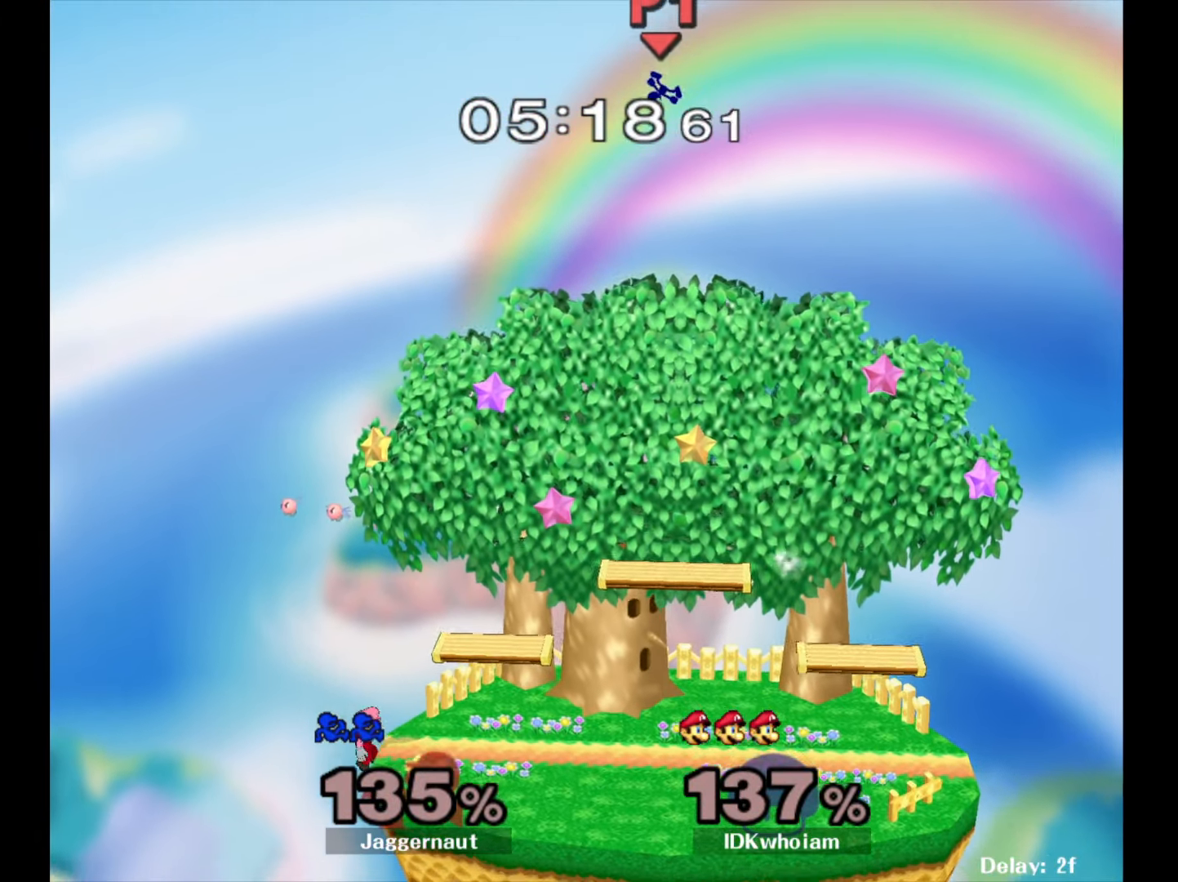
{"buttons": [], "left_stick": "center", "right_stick": "center", "events": []}
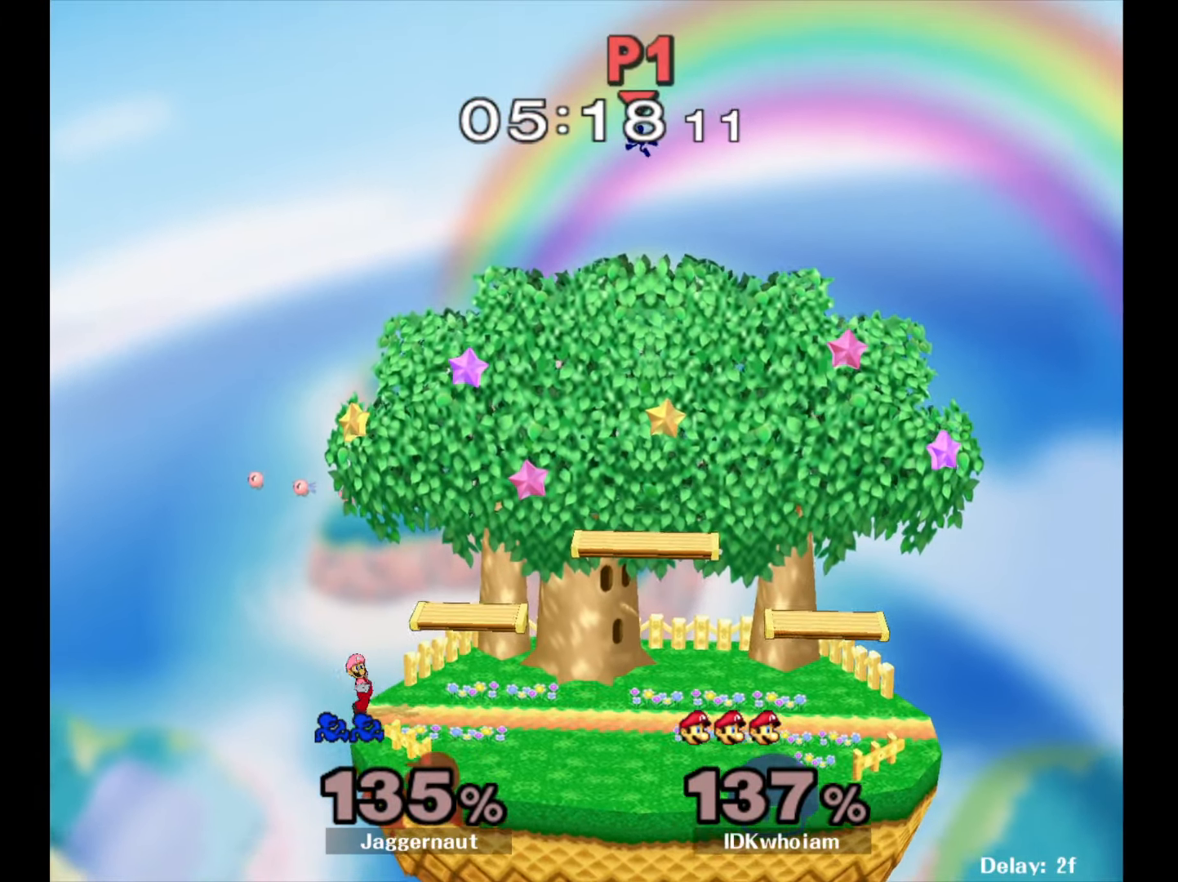
{"buttons": [], "left_stick": "center", "right_stick": "center", "events": []}
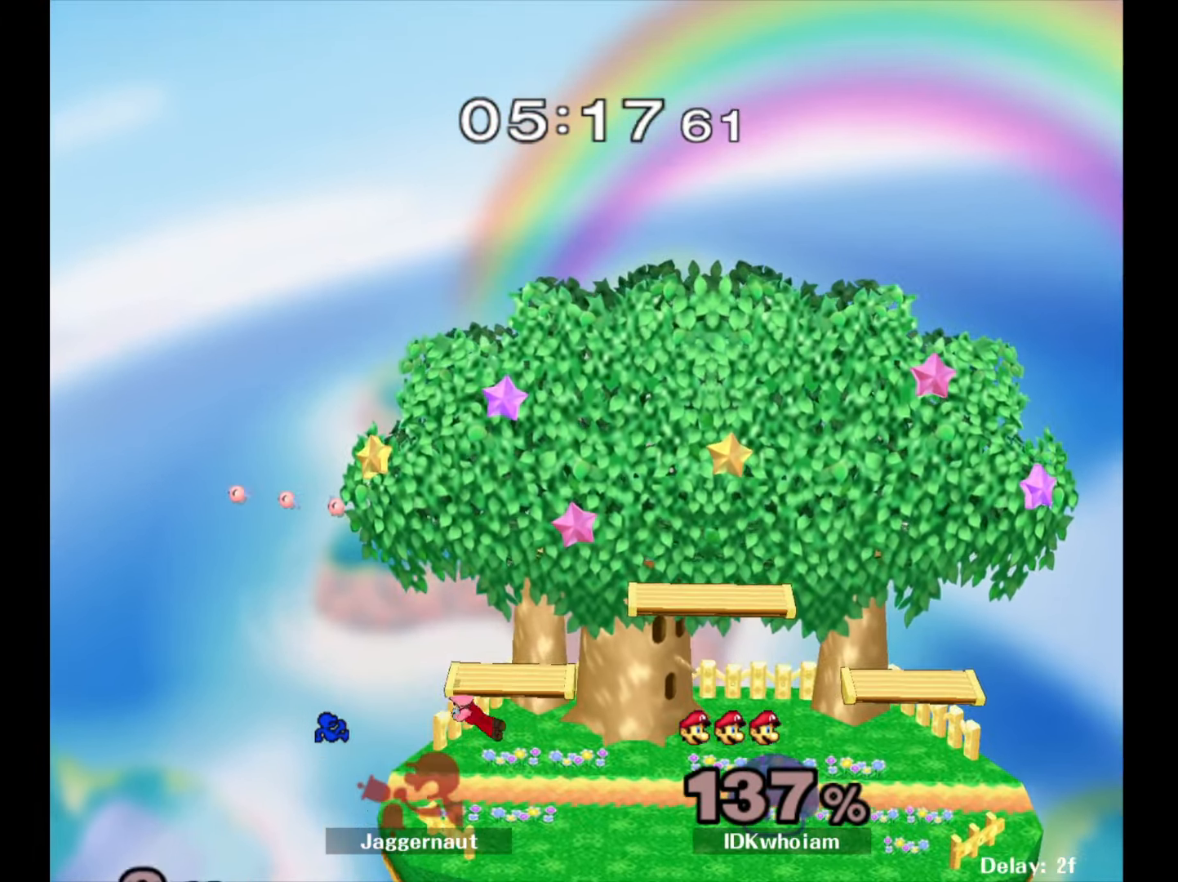
{"buttons": ["R1"], "left_stick": "right", "right_stick": "center", "events": [[134, "L1", "down"], [134, "R1", "down"], [334, "R1", "up"], [367, "R1", "down"], [500, "L1", "up"], [500, "left_stick", "right"]]}
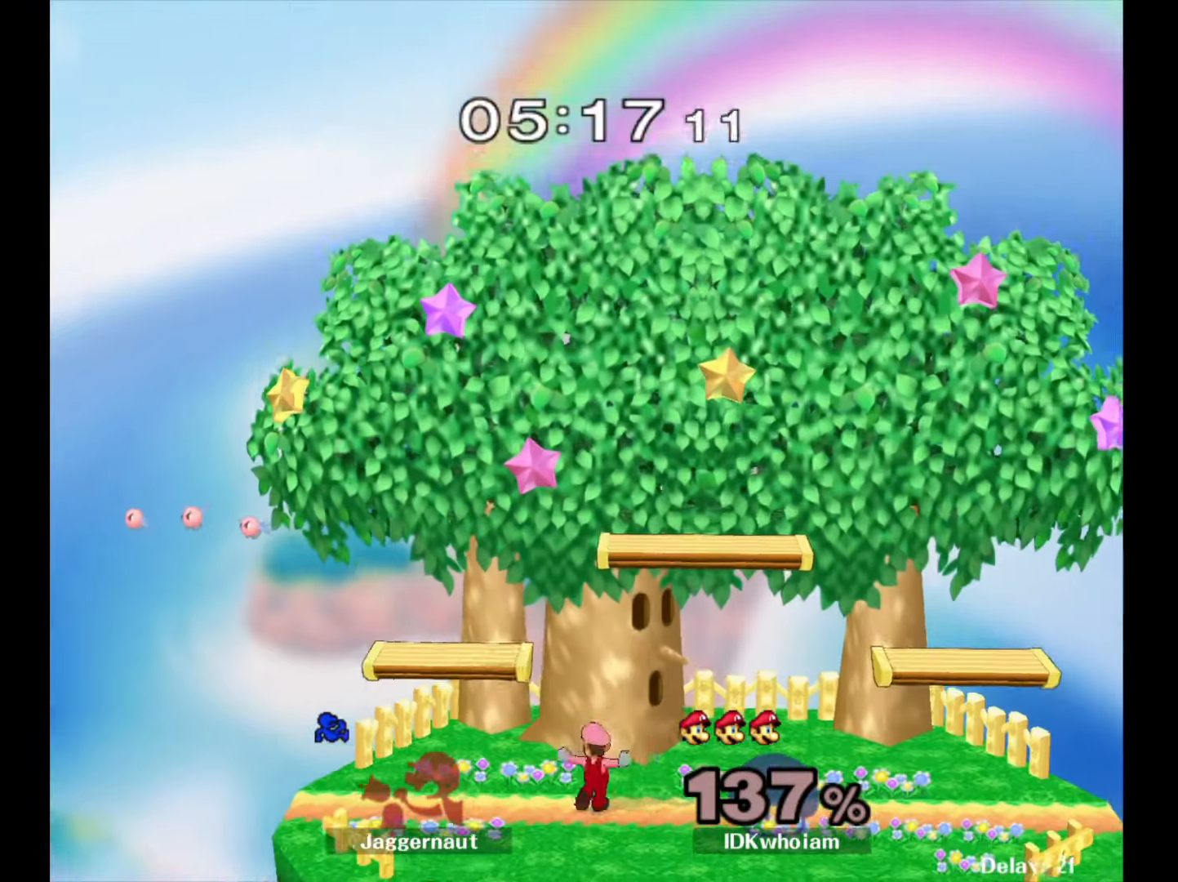
{"buttons": [], "left_stick": "right", "right_stick": "center", "events": [[34, "R1", "up"], [284, "left_stick", "center"], [384, "left_stick", "right"]]}
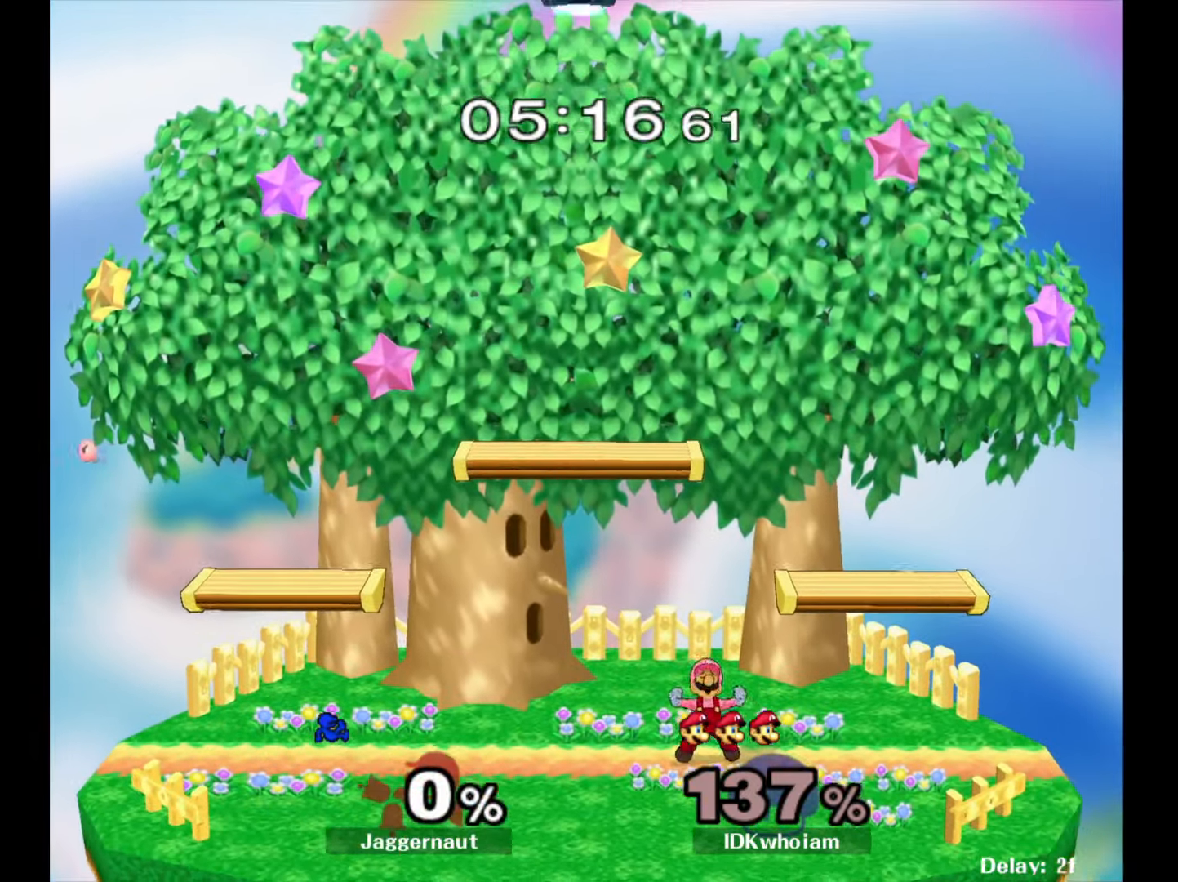
{"buttons": [], "left_stick": "right", "right_stick": "center", "events": [[67, "left_stick", "center"], [217, "left_stick", "right"], [400, "left_stick", "up-left"], [500, "left_stick", "right"]]}
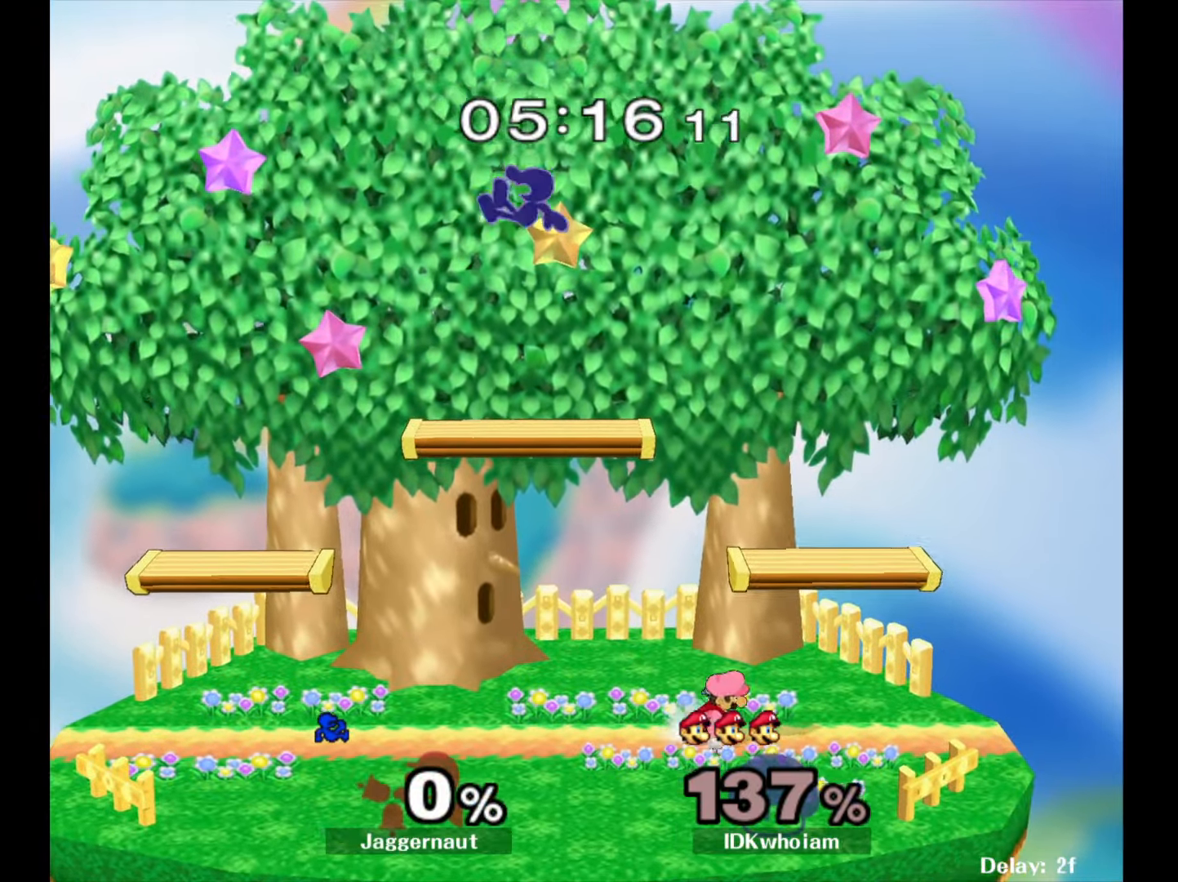
{"buttons": [], "left_stick": "right", "right_stick": "center", "events": [[284, "left_stick", "down-right"], [484, "left_stick", "right"]]}
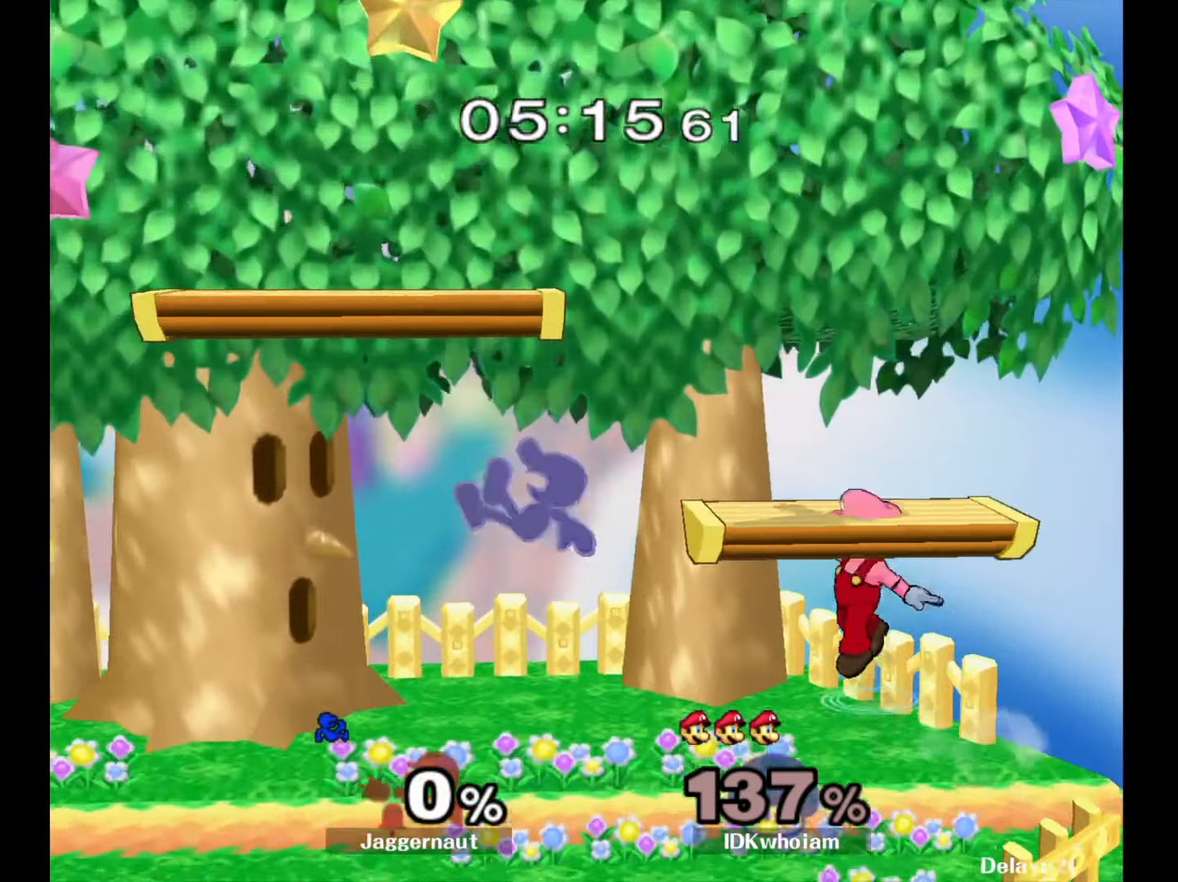
{"buttons": [], "left_stick": "center", "right_stick": "center", "events": [[234, "left_stick", "center"]]}
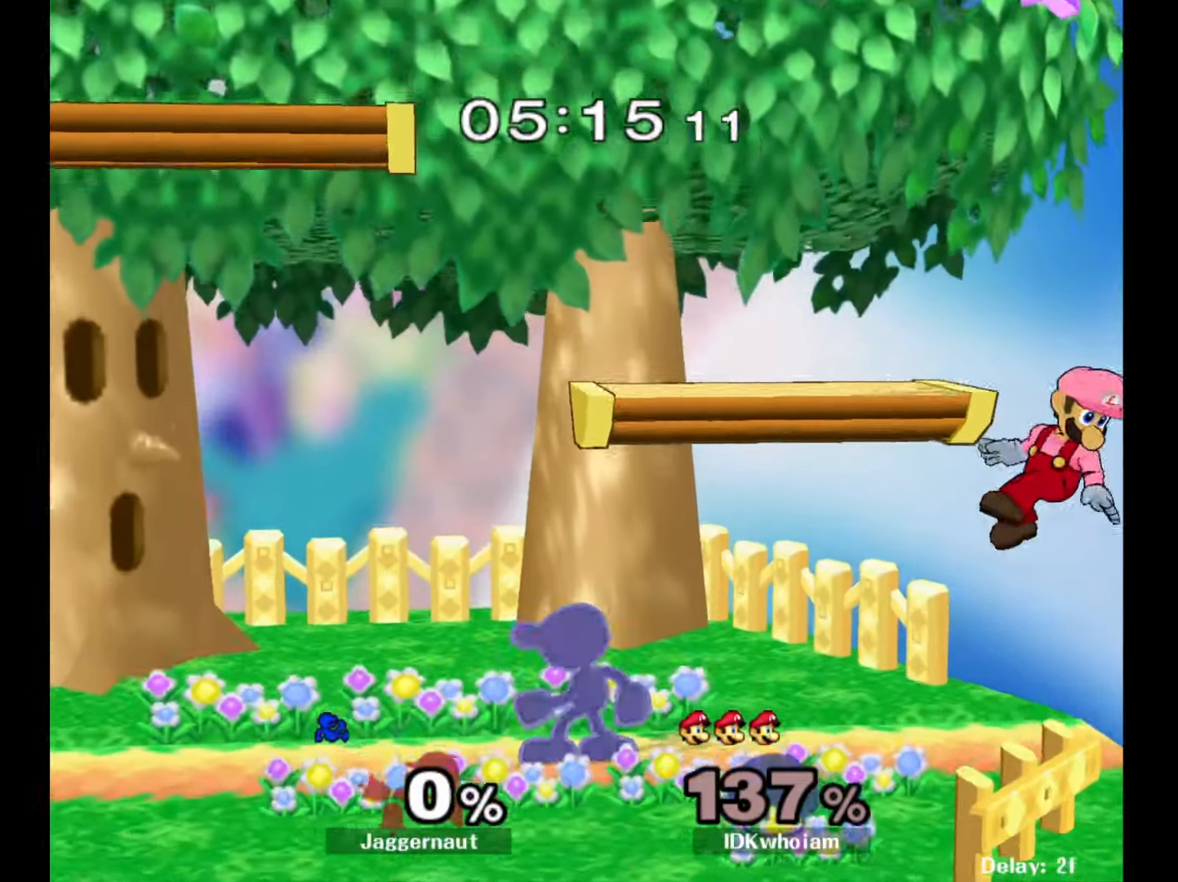
{"buttons": ["Y", "R1"], "left_stick": "down-left", "right_stick": "center", "events": [[67, "left_stick", "right"], [367, "Y", "down"], [367, "left_stick", "down-left"], [450, "R1", "down"]]}
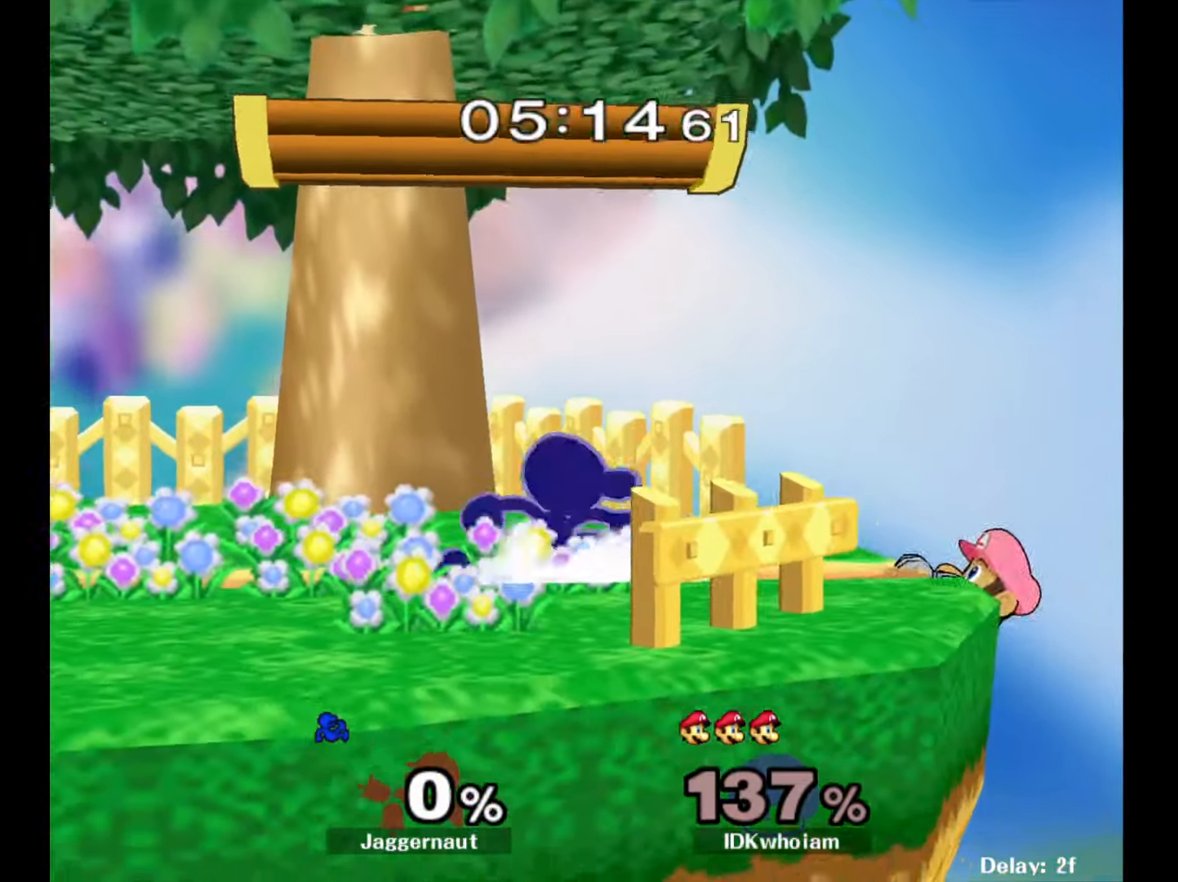
{"buttons": ["A"], "left_stick": "center", "right_stick": "center", "events": [[17, "Y", "up"], [17, "left_stick", "center"], [67, "R1", "up"], [450, "left_stick", "right"], [467, "A", "down"], [500, "left_stick", "center"]]}
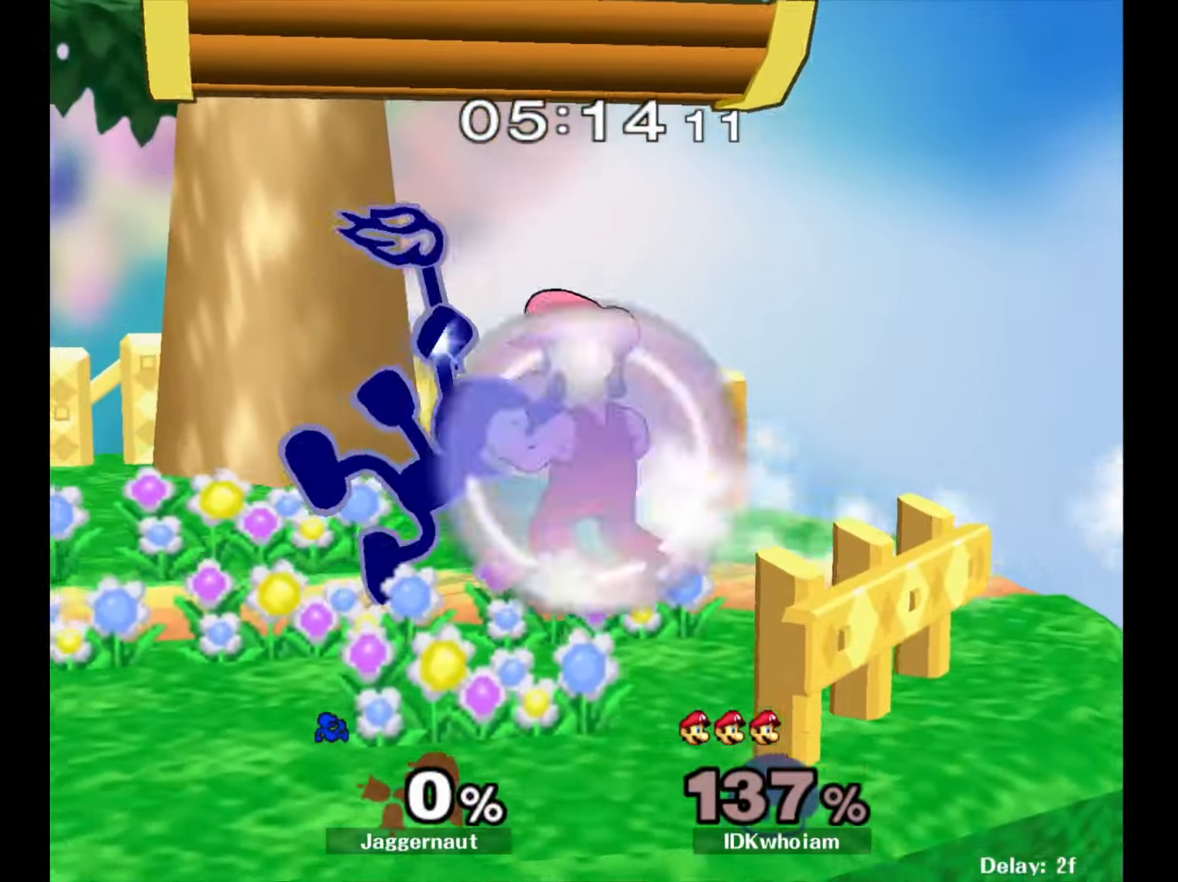
{"buttons": [], "left_stick": "center", "right_stick": "center", "events": [[50, "A", "up"]]}
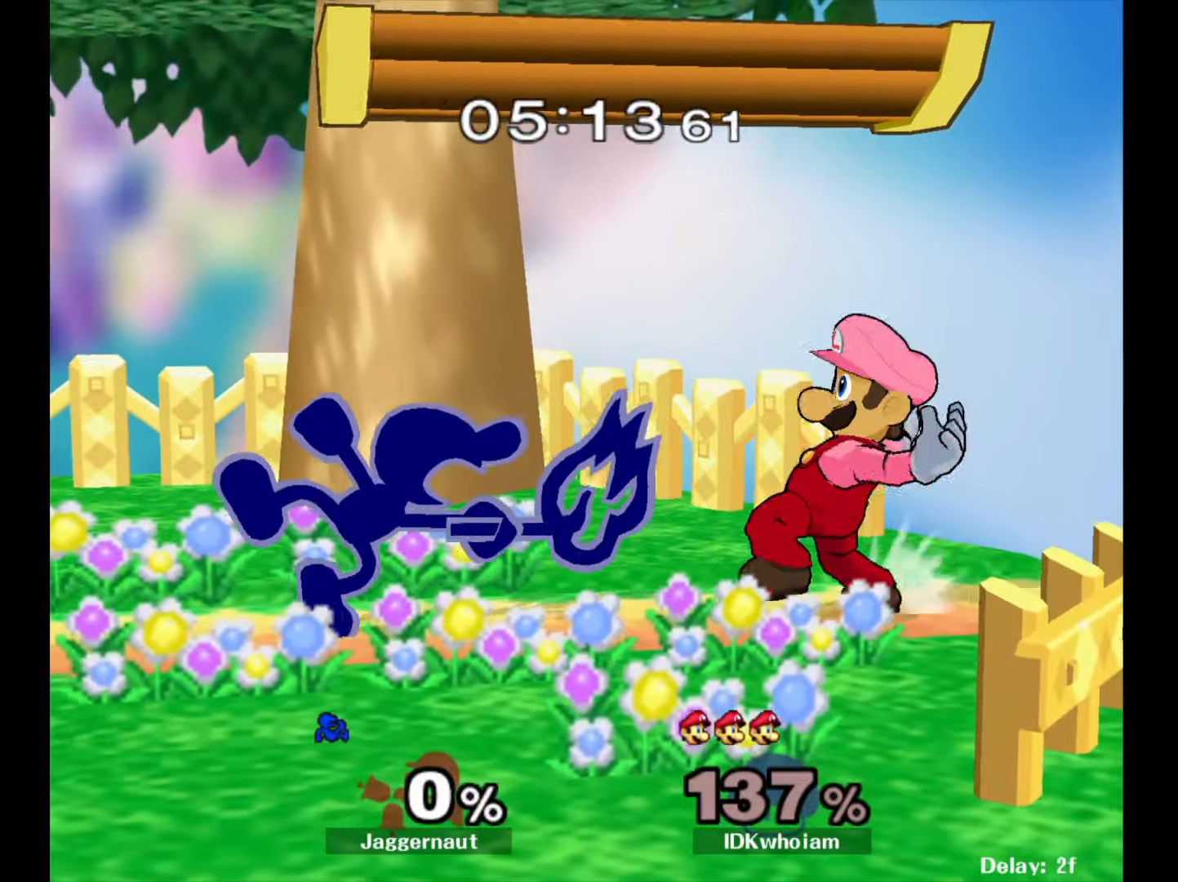
{"buttons": [], "left_stick": "center", "right_stick": "center", "events": [[284, "left_stick", "right"], [317, "A", "down"], [350, "left_stick", "center"], [400, "A", "up"]]}
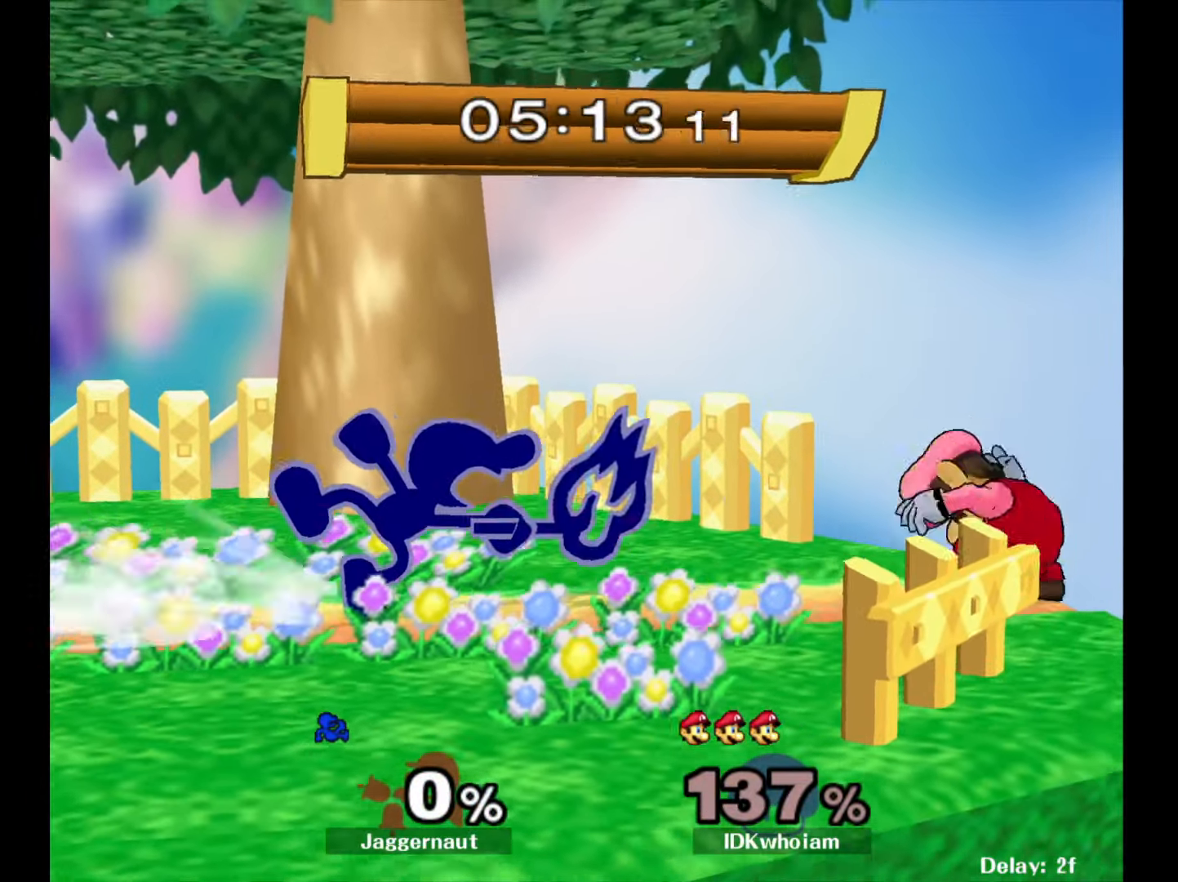
{"buttons": [], "left_stick": "center", "right_stick": "center", "events": []}
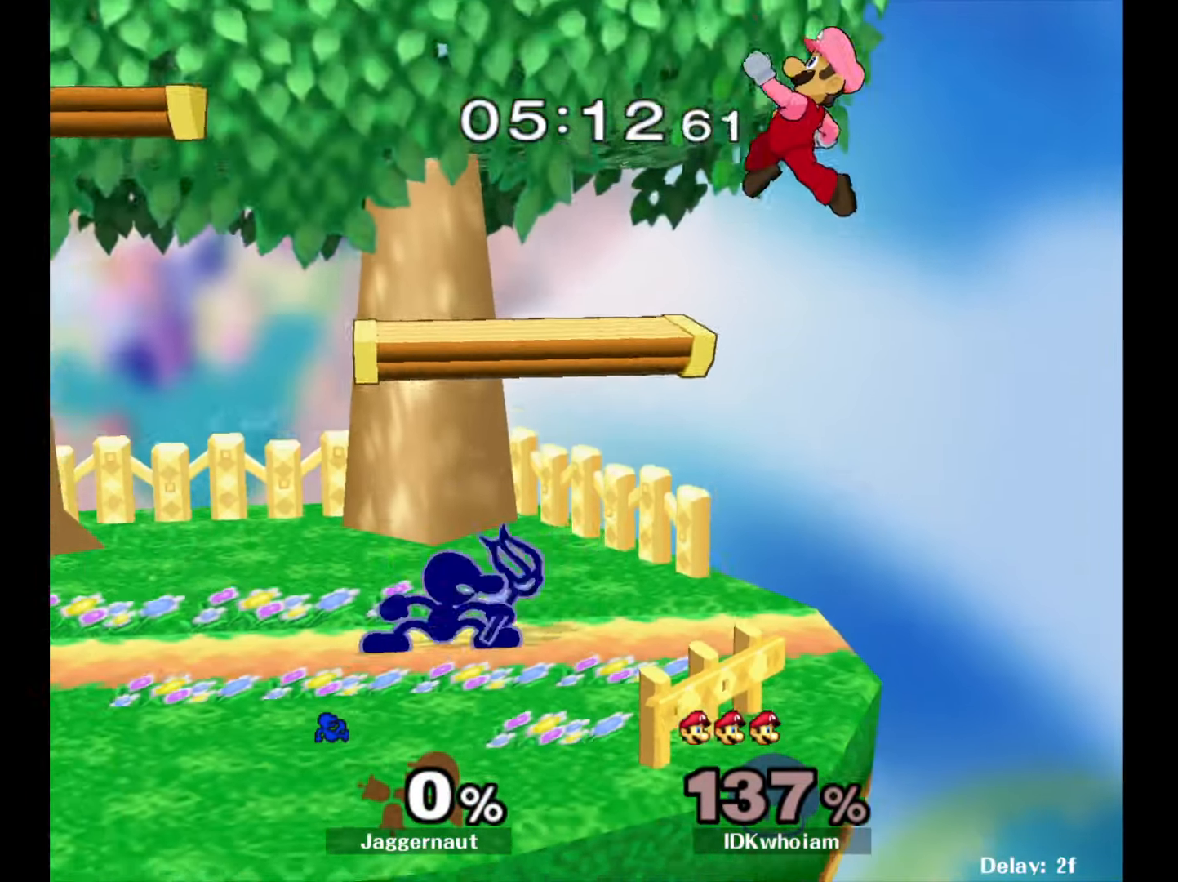
{"buttons": [], "left_stick": "right", "right_stick": "center", "events": [[17, "Y", "down"], [34, "left_stick", "down-left"], [100, "R1", "down"], [167, "Y", "up"], [184, "left_stick", "center"], [234, "R1", "up"], [334, "left_stick", "right"]]}
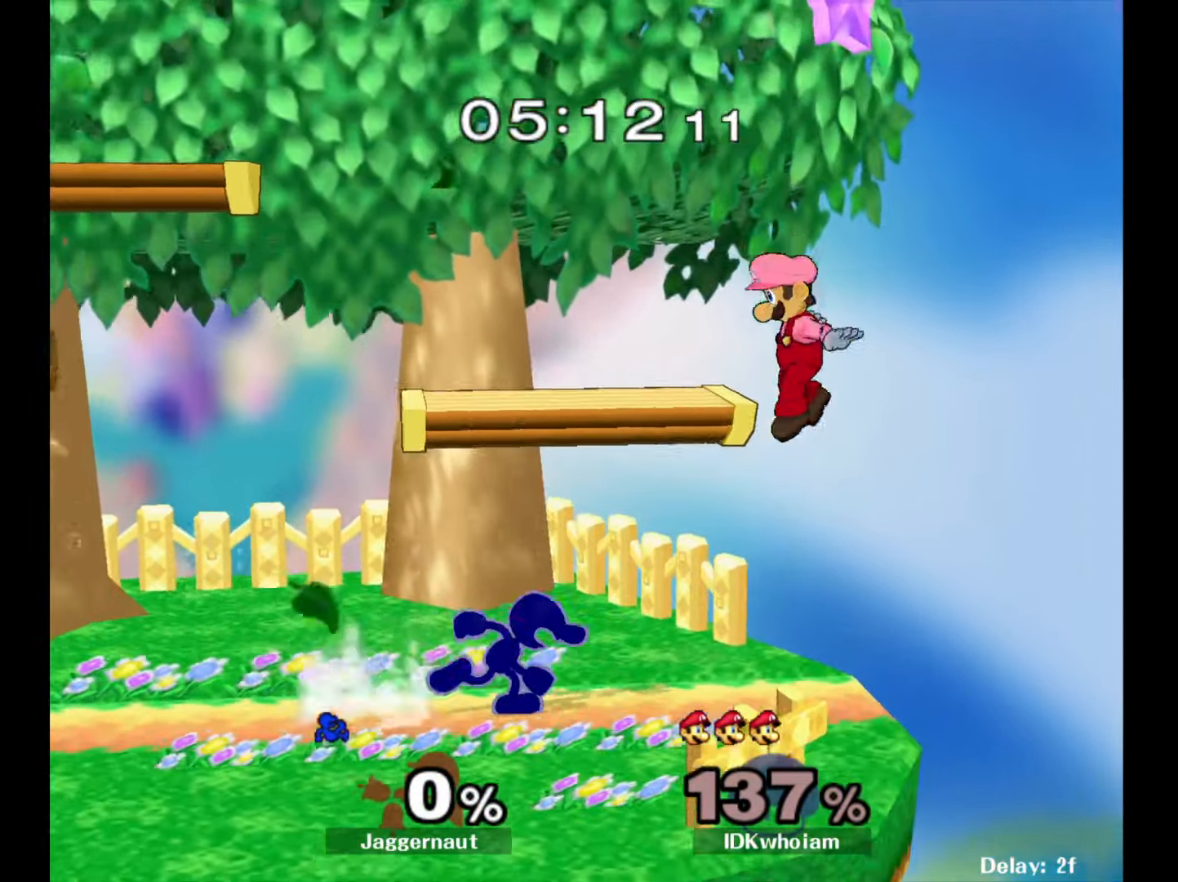
{"buttons": ["A"], "left_stick": "center", "right_stick": "center", "events": [[34, "Y", "down"], [50, "left_stick", "down-left"], [100, "R1", "down"], [167, "Y", "up"], [184, "left_stick", "center"], [200, "R1", "up"], [317, "left_stick", "right"], [334, "Y", "down"], [384, "Y", "up"], [450, "left_stick", "center"], [467, "A", "down"]]}
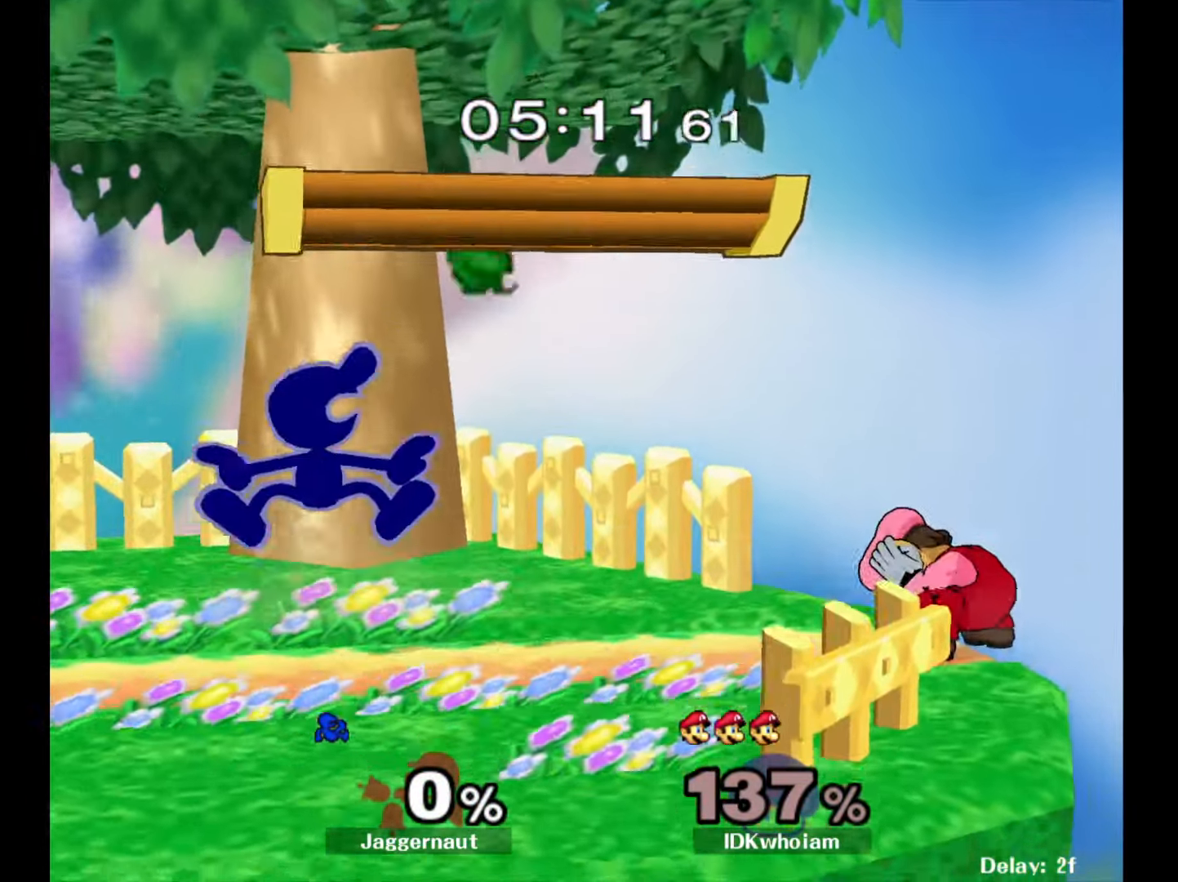
{"buttons": ["R1"], "left_stick": "right", "right_stick": "center", "events": [[100, "A", "up"], [117, "left_stick", "up-right"], [184, "left_stick", "right"], [467, "R1", "down"]]}
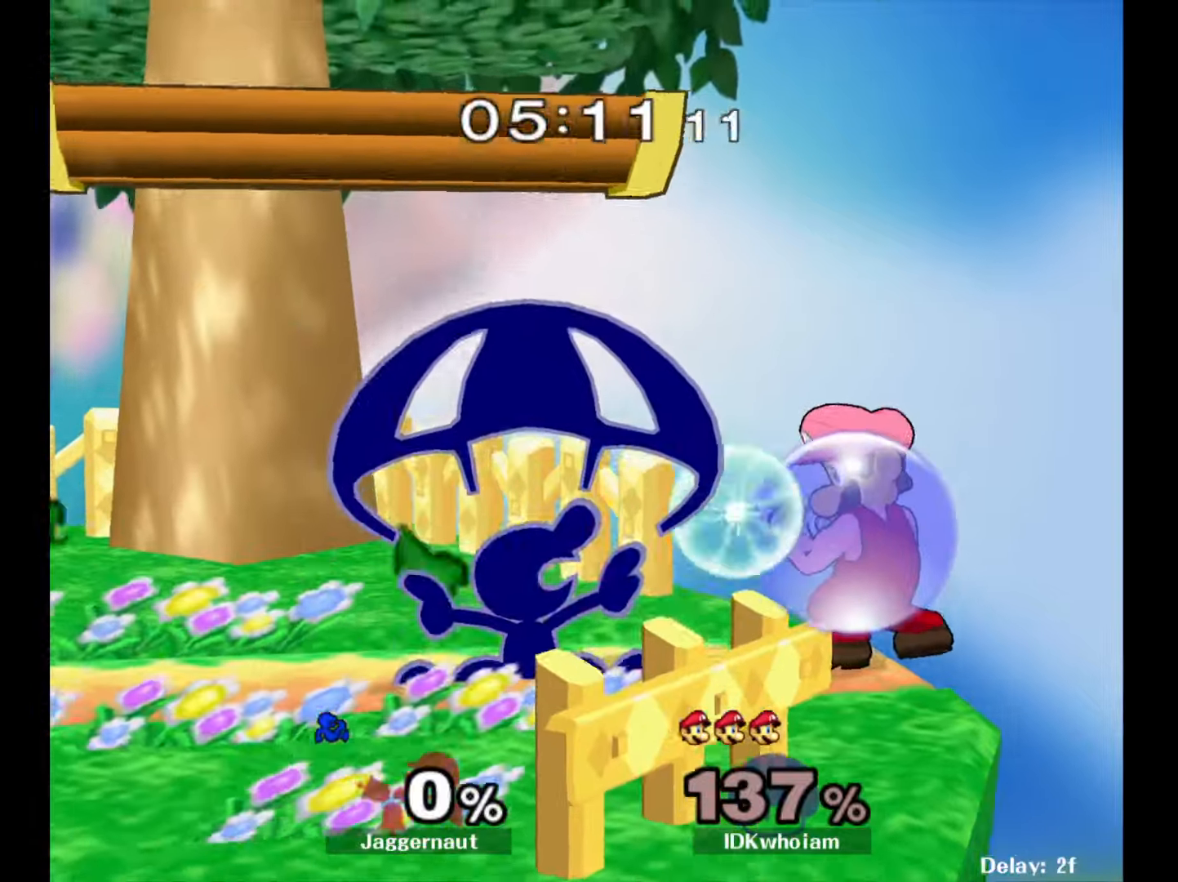
{"buttons": ["R1"], "left_stick": "left", "right_stick": "center", "events": [[34, "left_stick", "center"], [284, "left_stick", "left"]]}
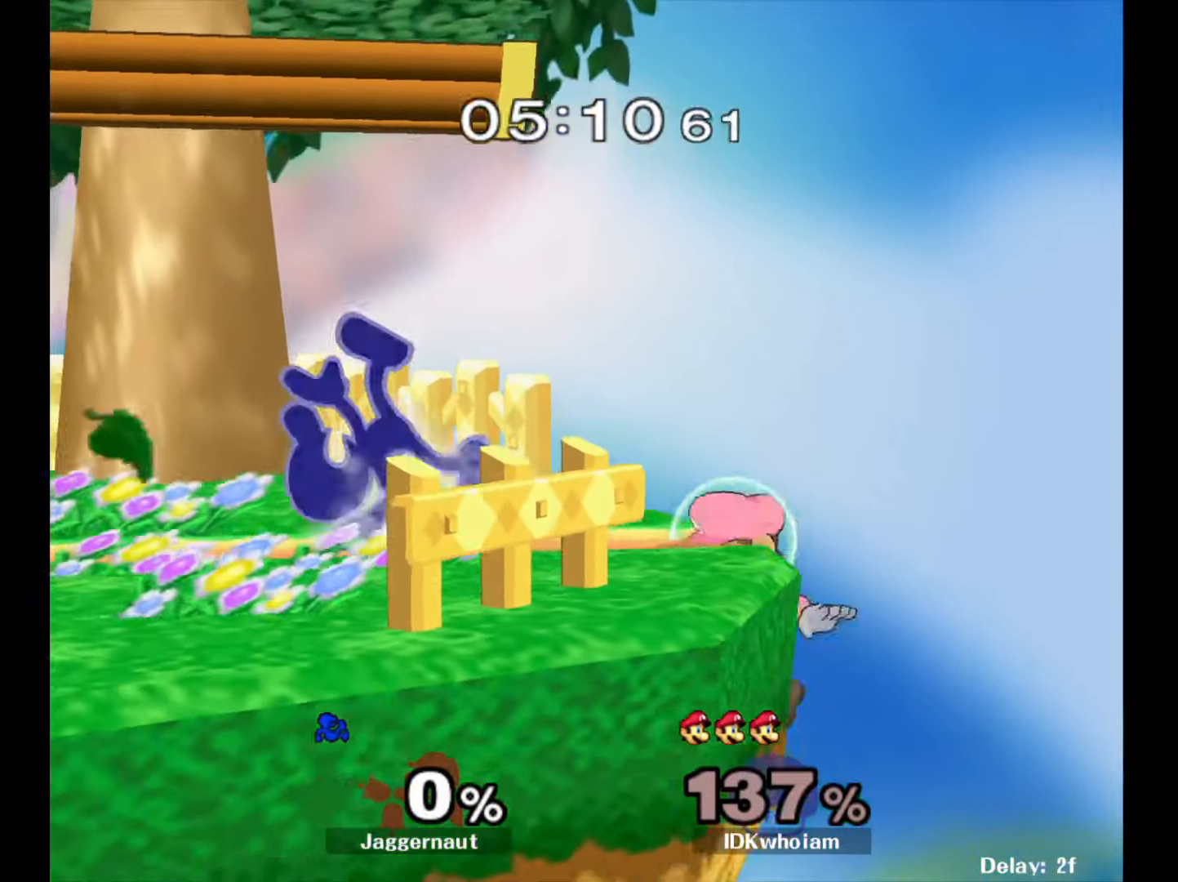
{"buttons": ["Y", "R1"], "left_stick": "down-left", "right_stick": "center", "events": [[117, "R1", "up"], [150, "left_stick", "center"], [334, "Y", "down"], [350, "left_stick", "down-left"], [417, "R1", "down"]]}
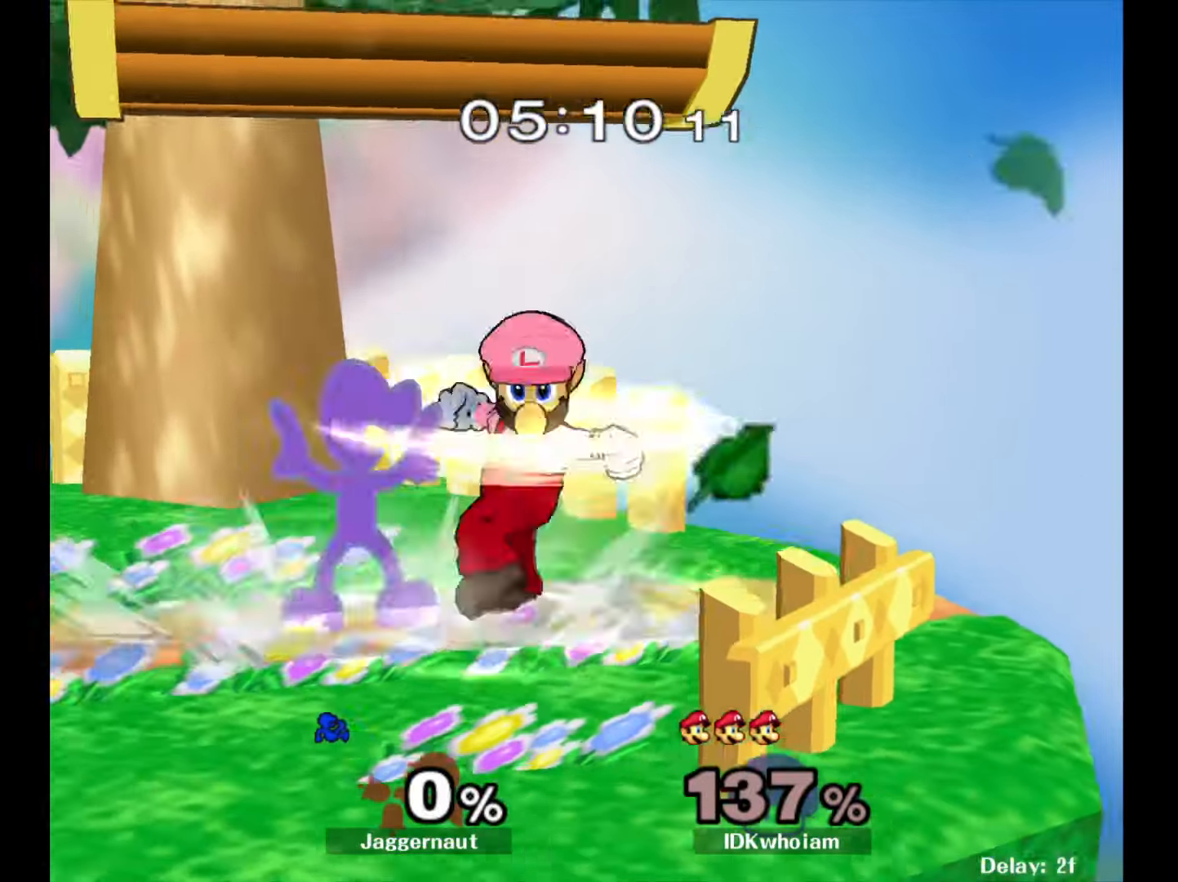
{"buttons": [], "left_stick": "center", "right_stick": "center", "events": [[17, "Y", "up"], [17, "left_stick", "center"], [50, "R1", "up"]]}
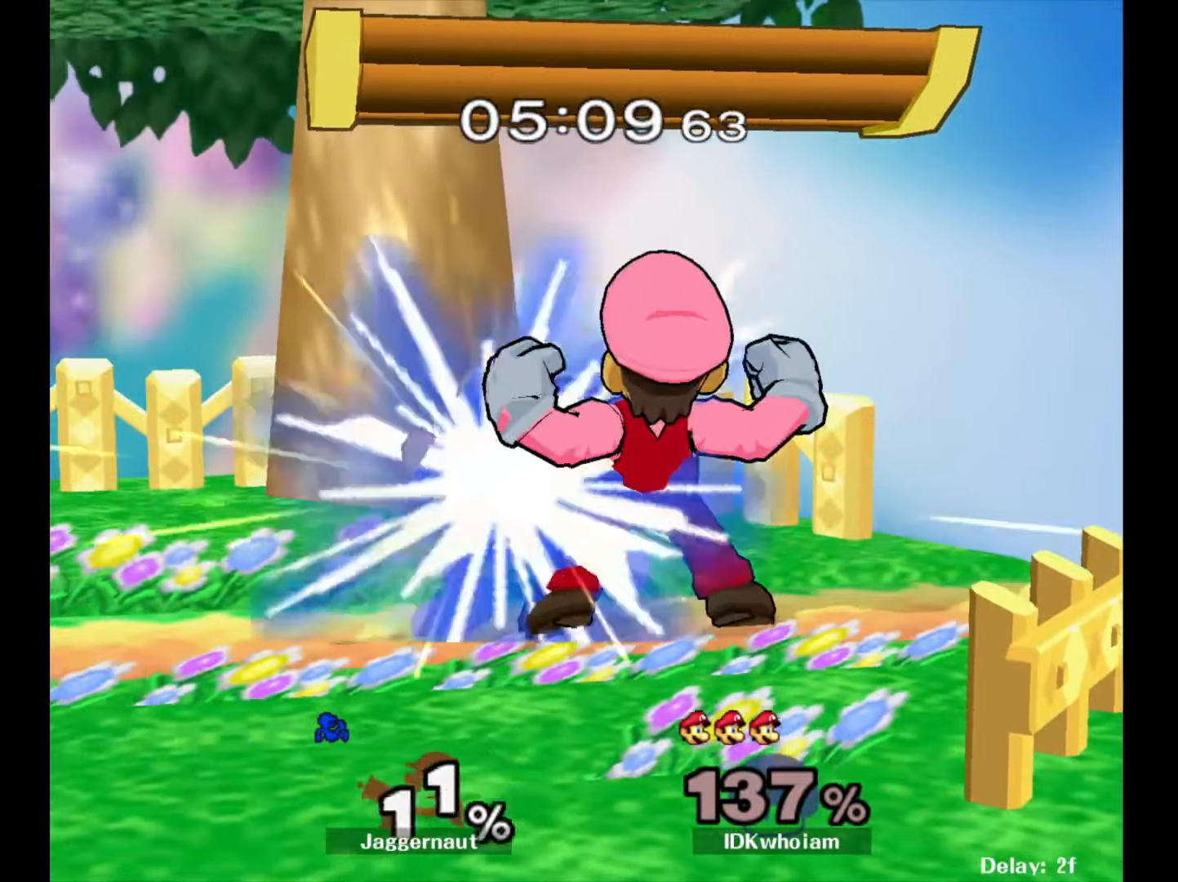
{"buttons": [], "left_stick": "center", "right_stick": "center", "events": []}
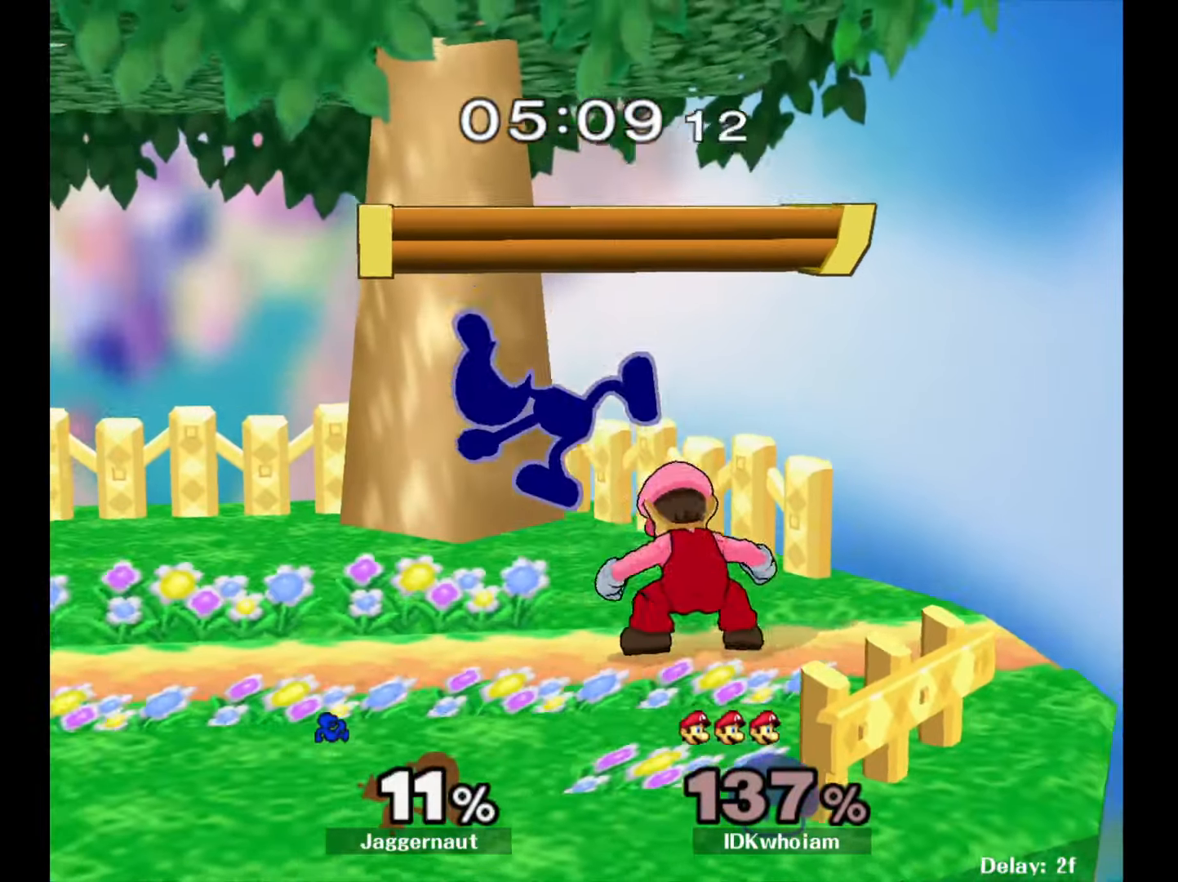
{"buttons": [], "left_stick": "center", "right_stick": "center", "events": [[100, "Y", "down"], [250, "left_stick", "down-left"], [350, "R1", "down"], [367, "Y", "up"], [434, "left_stick", "center"], [467, "R1", "up"]]}
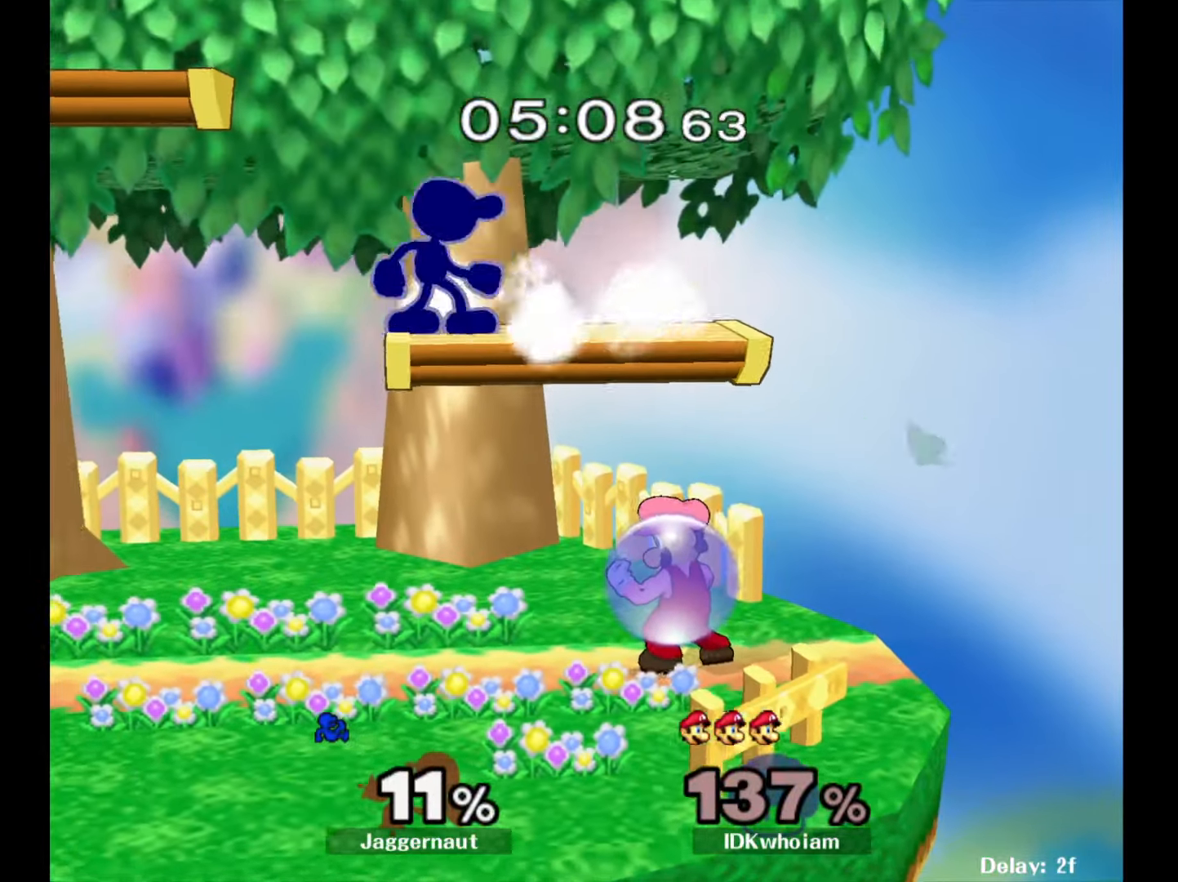
{"buttons": ["R1"], "left_stick": "down", "right_stick": "center", "events": [[34, "left_stick", "down"], [134, "right_stick", "right"], [184, "left_stick", "right"], [184, "right_stick", "center"], [467, "R1", "down"], [500, "left_stick", "down"]]}
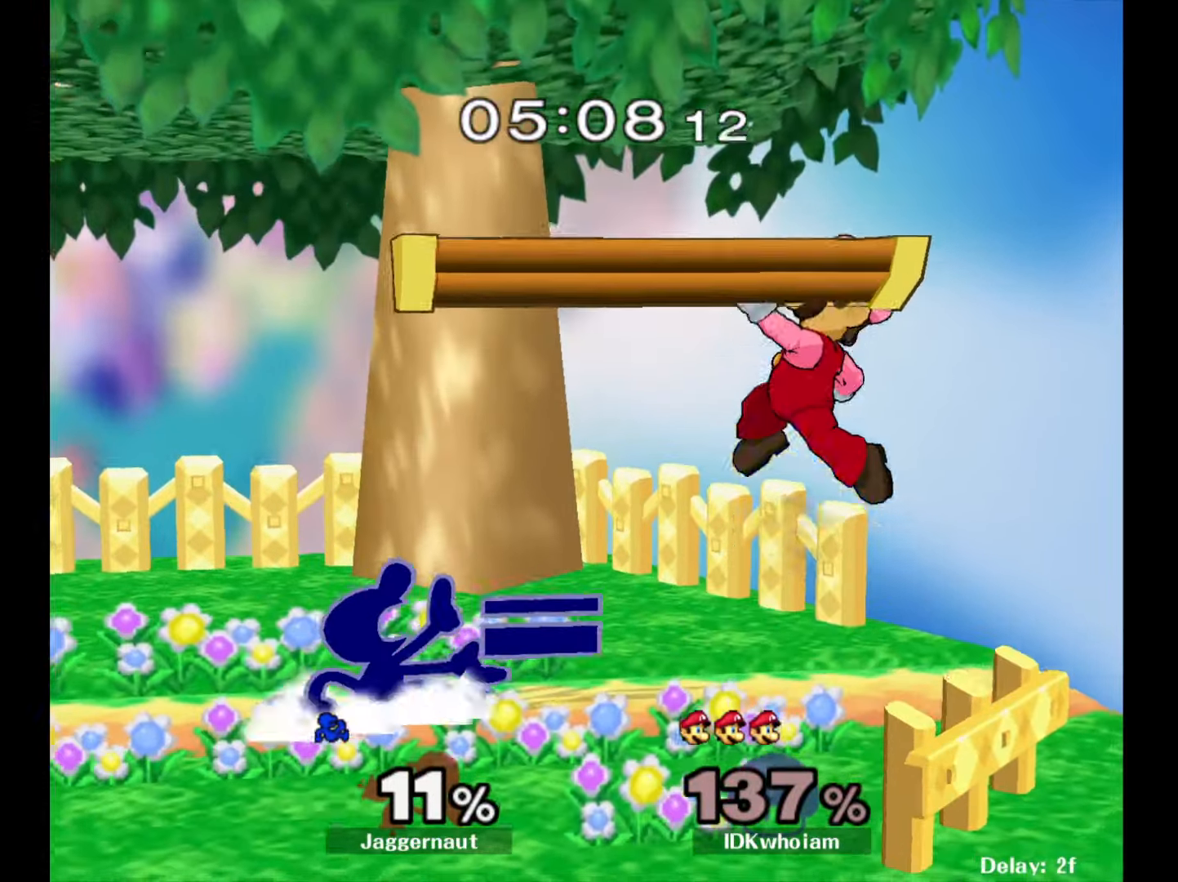
{"buttons": ["R1"], "left_stick": "center", "right_stick": "center", "events": [[250, "left_stick", "center"]]}
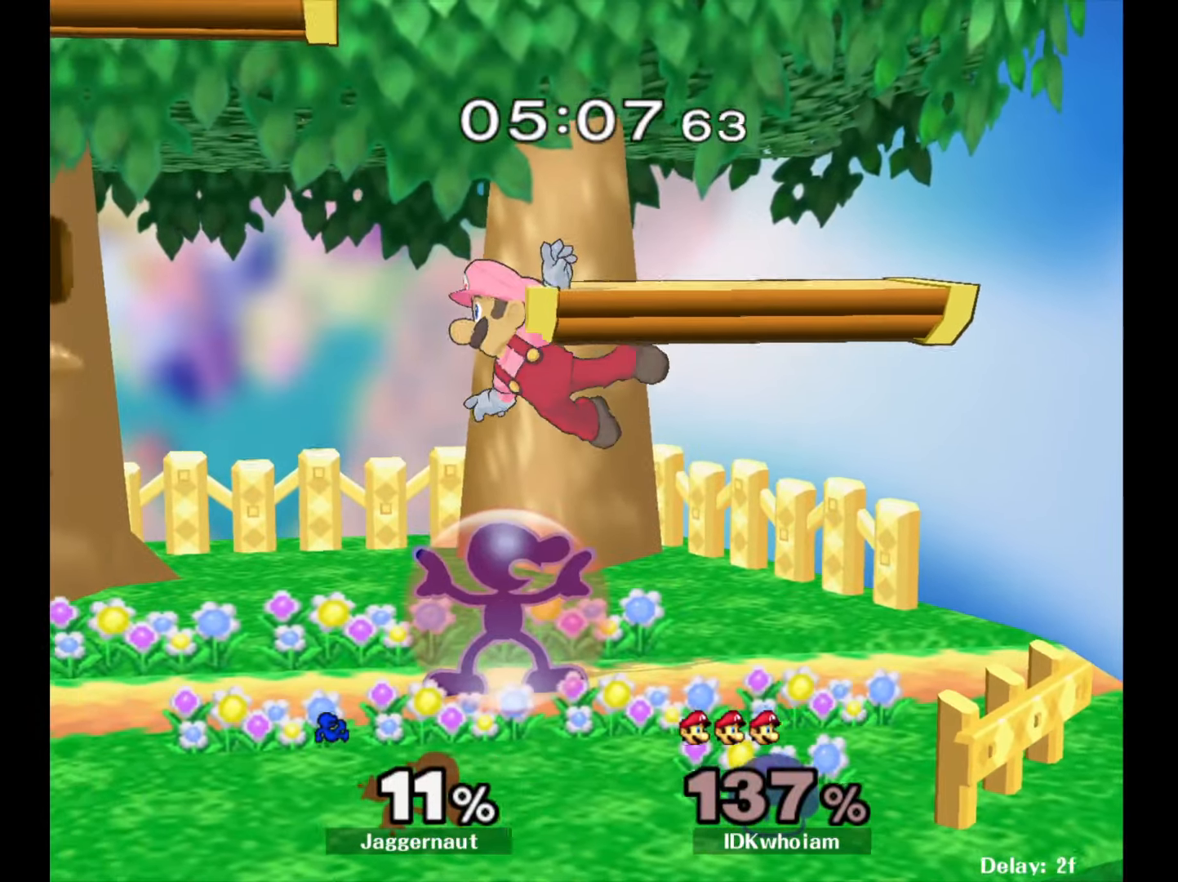
{"buttons": [], "left_stick": "center", "right_stick": "center", "events": [[317, "A", "down"], [434, "A", "up"], [500, "R1", "up"]]}
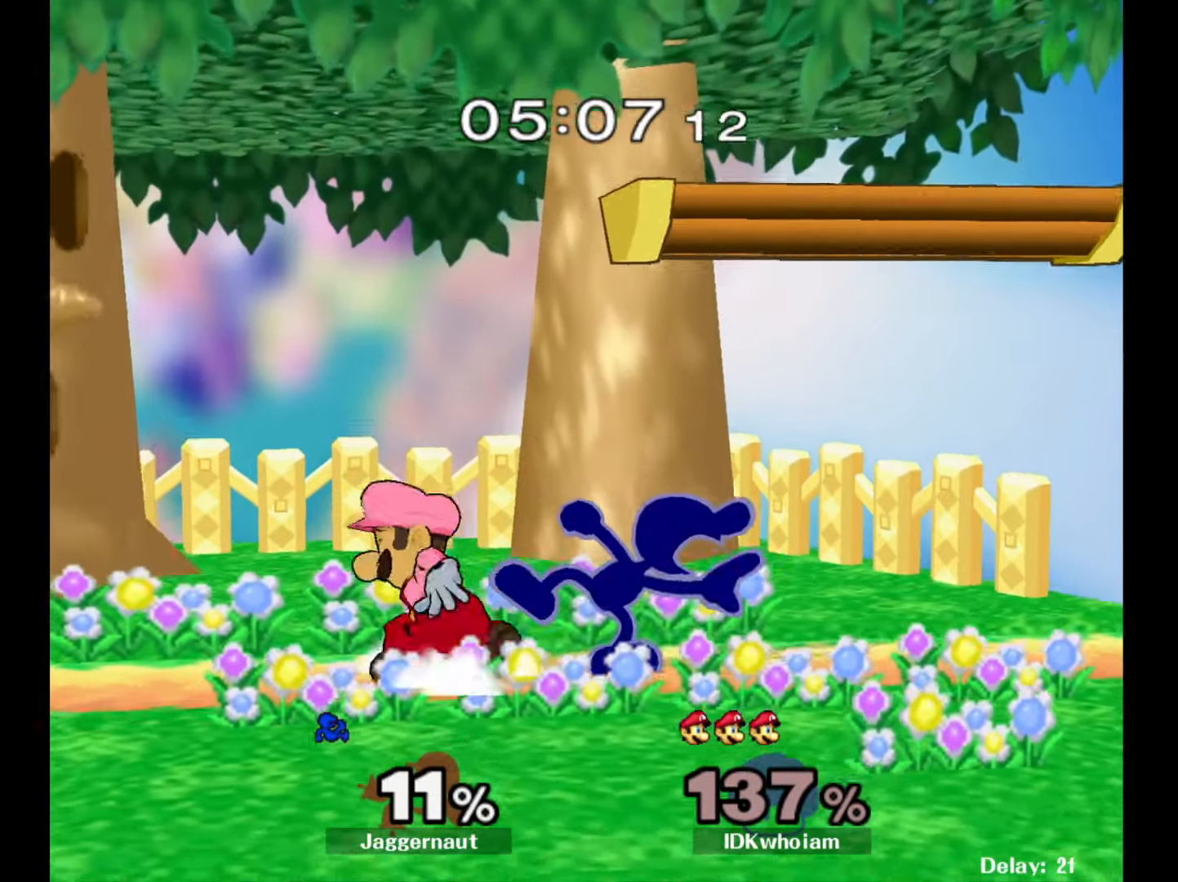
{"buttons": [], "left_stick": "right", "right_stick": "center", "events": [[384, "left_stick", "right"]]}
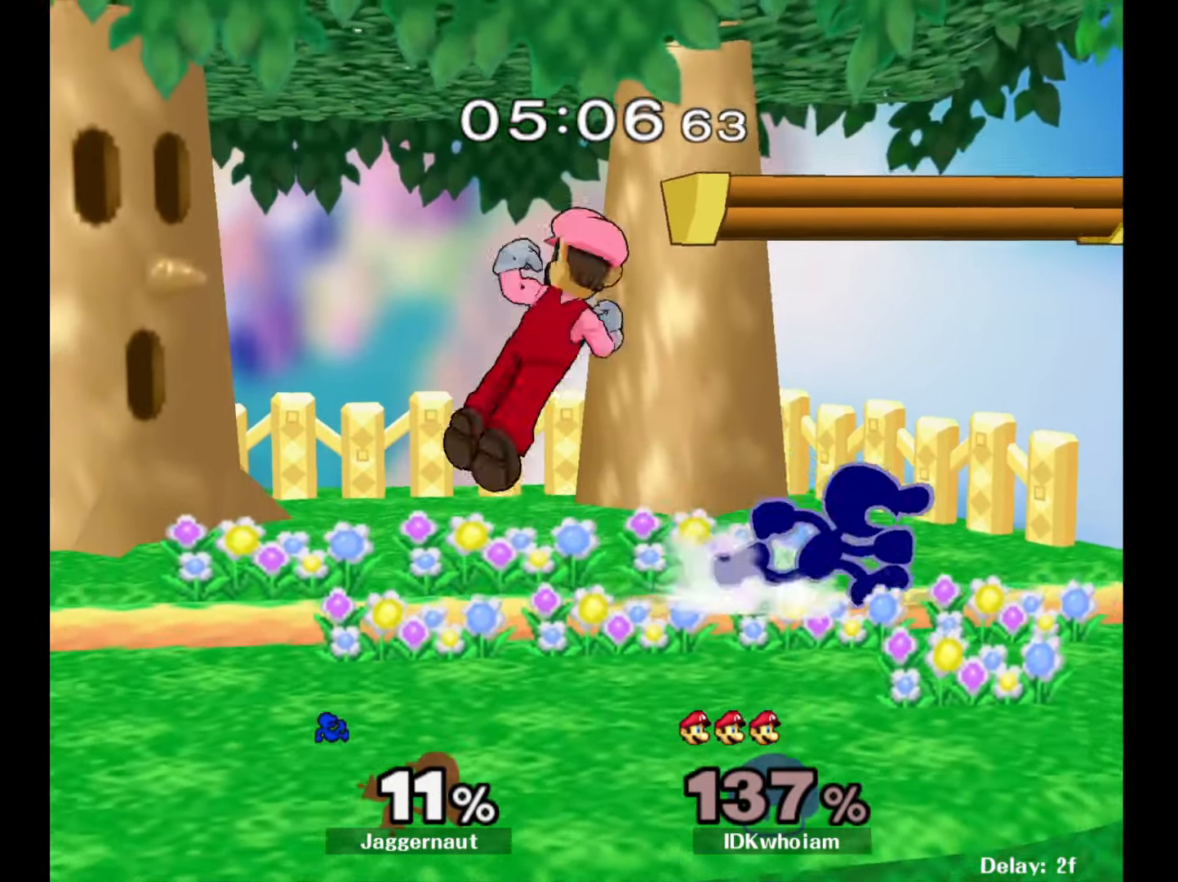
{"buttons": [], "left_stick": "left", "right_stick": "center", "events": [[17, "Y", "down"], [50, "Y", "up"], [67, "left_stick", "left"], [150, "A", "down"], [267, "A", "up"]]}
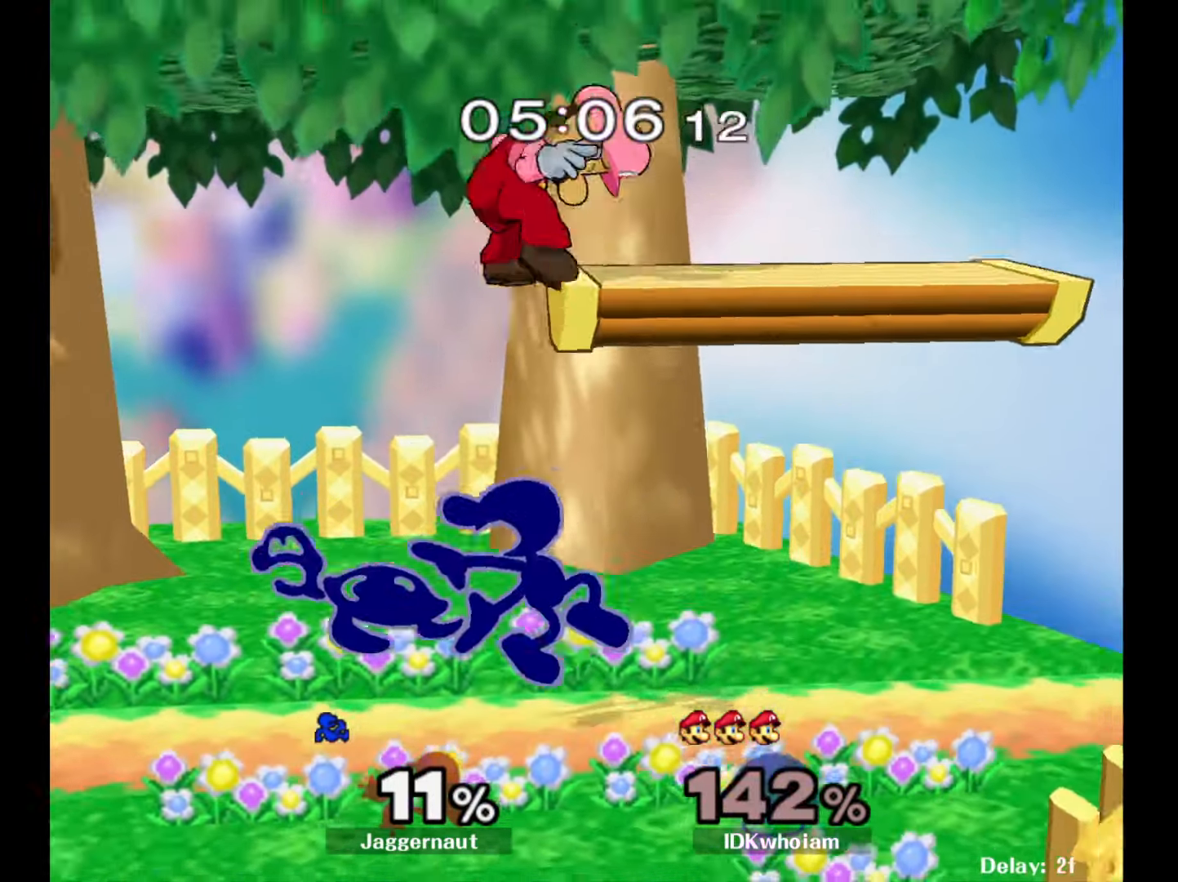
{"buttons": [], "left_stick": "left", "right_stick": "center", "events": [[134, "R1", "down"], [167, "left_stick", "down-left"], [267, "R1", "up"], [300, "left_stick", "center"], [484, "left_stick", "left"]]}
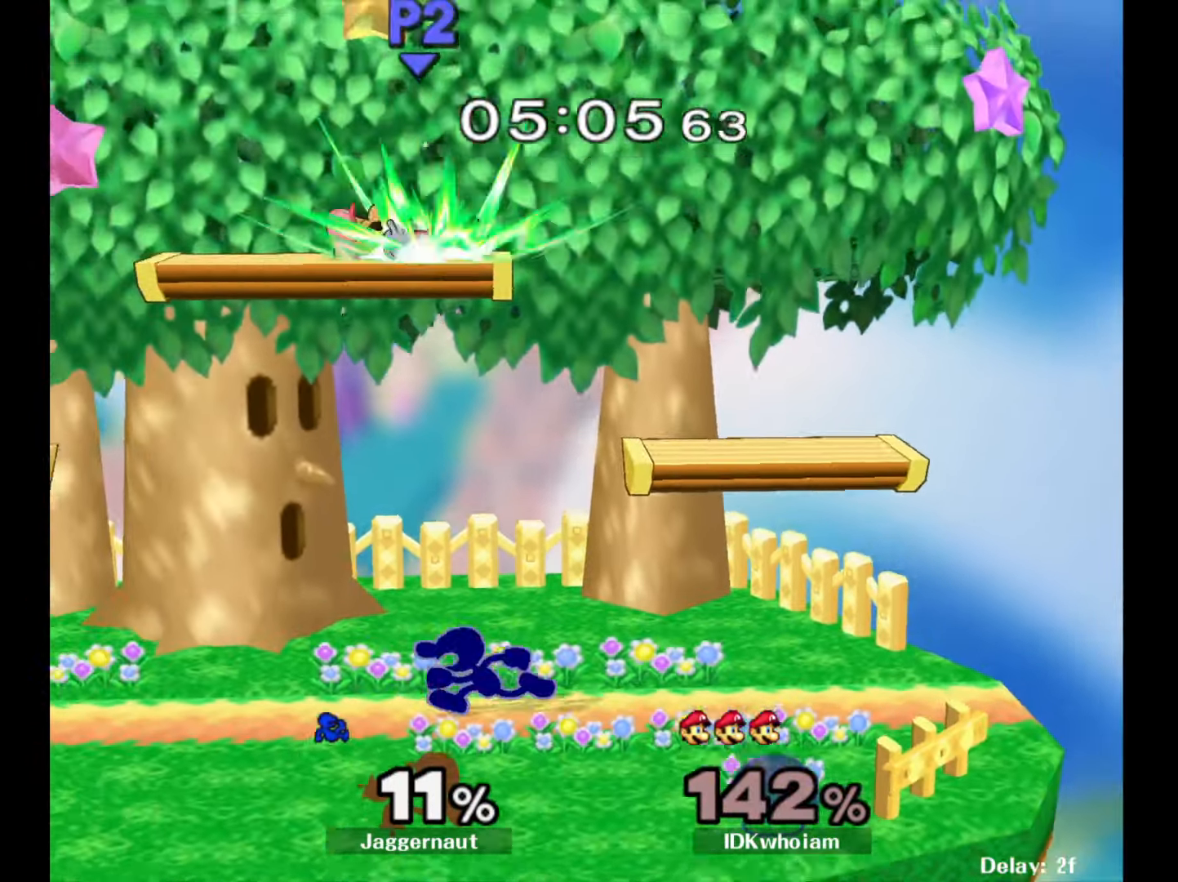
{"buttons": [], "left_stick": "center", "right_stick": "center", "events": [[100, "left_stick", "center"], [167, "Y", "down"], [267, "Y", "up"]]}
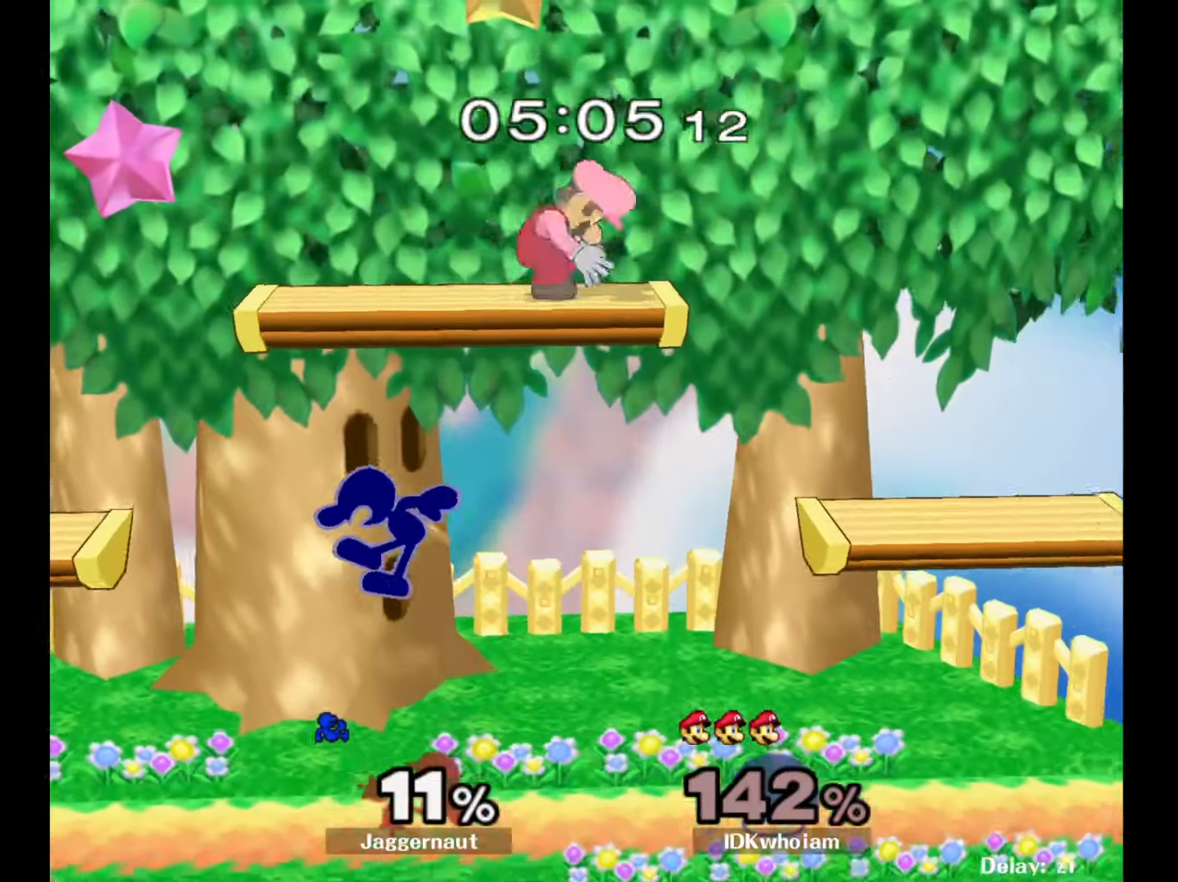
{"buttons": [], "left_stick": "up", "right_stick": "center", "events": [[284, "Y", "down"], [350, "A", "down"], [384, "Y", "up"], [384, "left_stick", "up"], [467, "A", "up"]]}
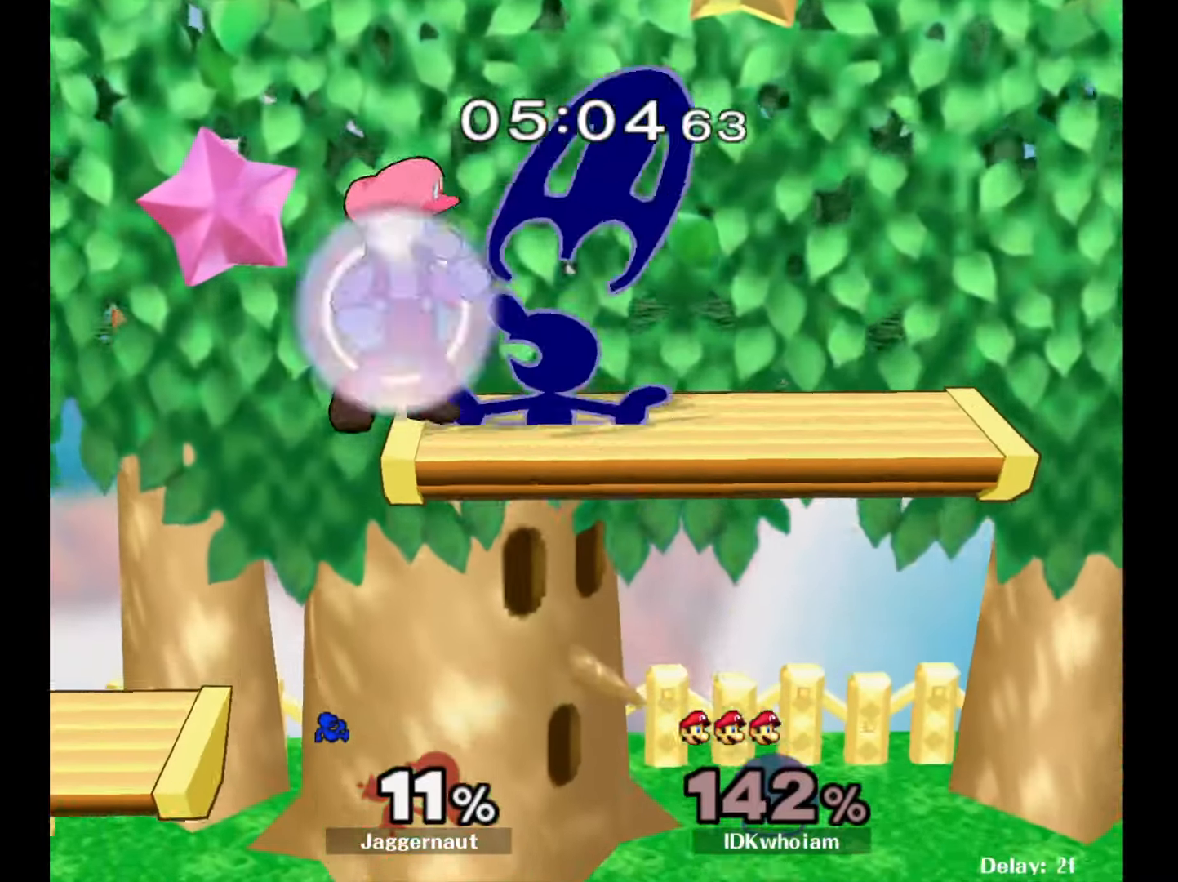
{"buttons": ["R1"], "left_stick": "left", "right_stick": "center", "events": [[100, "left_stick", "up-left"], [334, "R1", "down"], [334, "left_stick", "down-left"], [467, "left_stick", "left"]]}